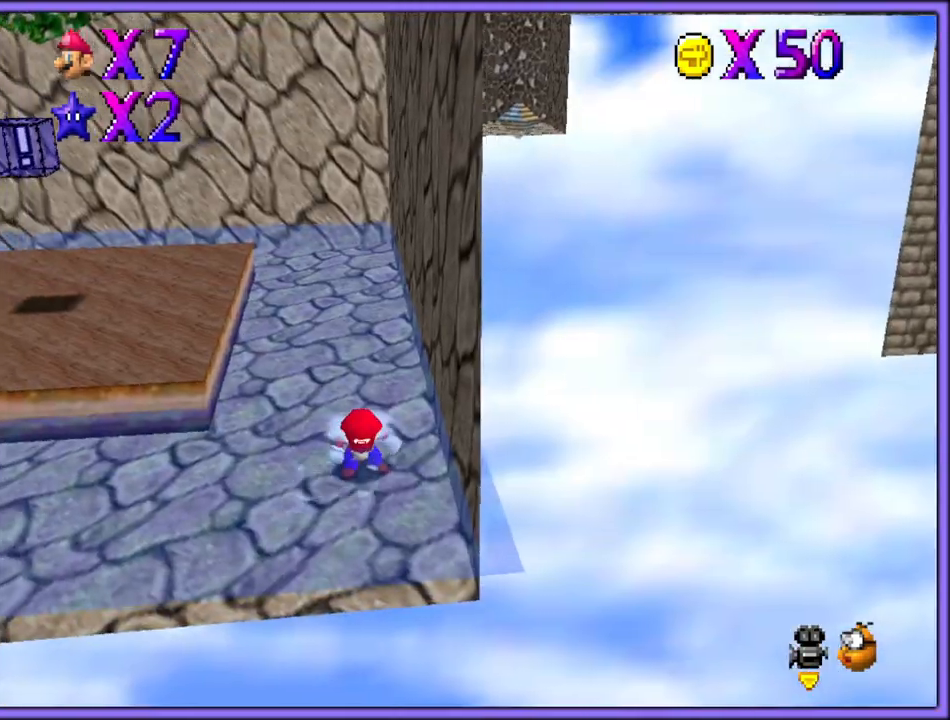
Gameplay with a controller (Nintendo layout); each line is a JSON object with the inputs held at the frame after it. "button_events" lists button changes between this image and that frame as [ms after this image, input, new state], when the widget could be followed in between (sticks are given only as held states). Not read: L1 L3 R3.
{"buttons": ["A", "B"], "left_stick": "up", "button_events": [[467, "B", "down"]]}
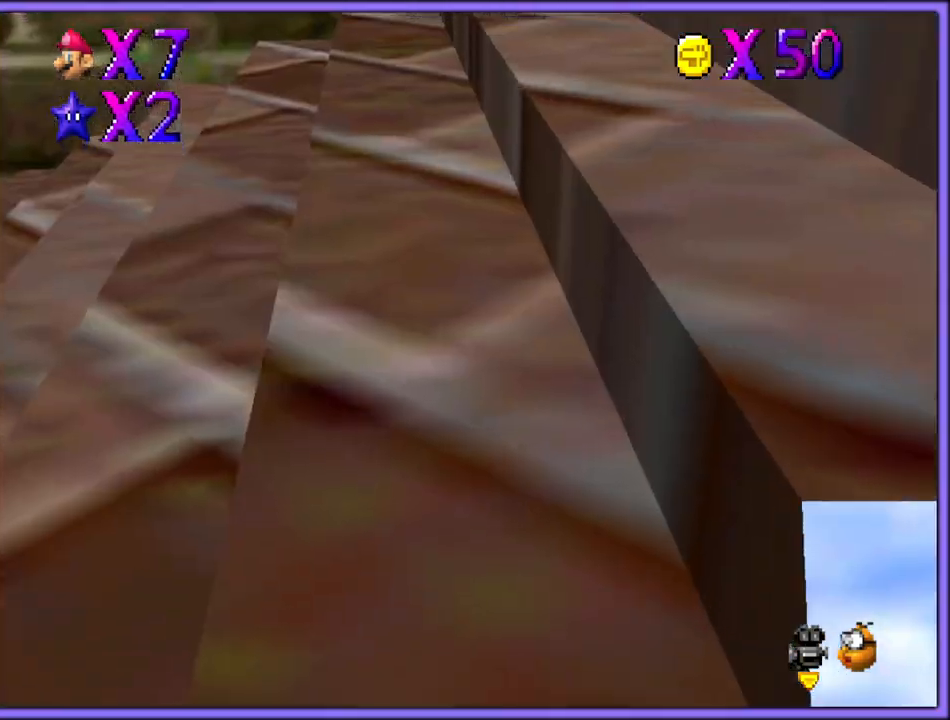
{"buttons": ["A"], "left_stick": "up", "button_events": [[83, "A", "up"], [117, "B", "up"], [400, "A", "down"]]}
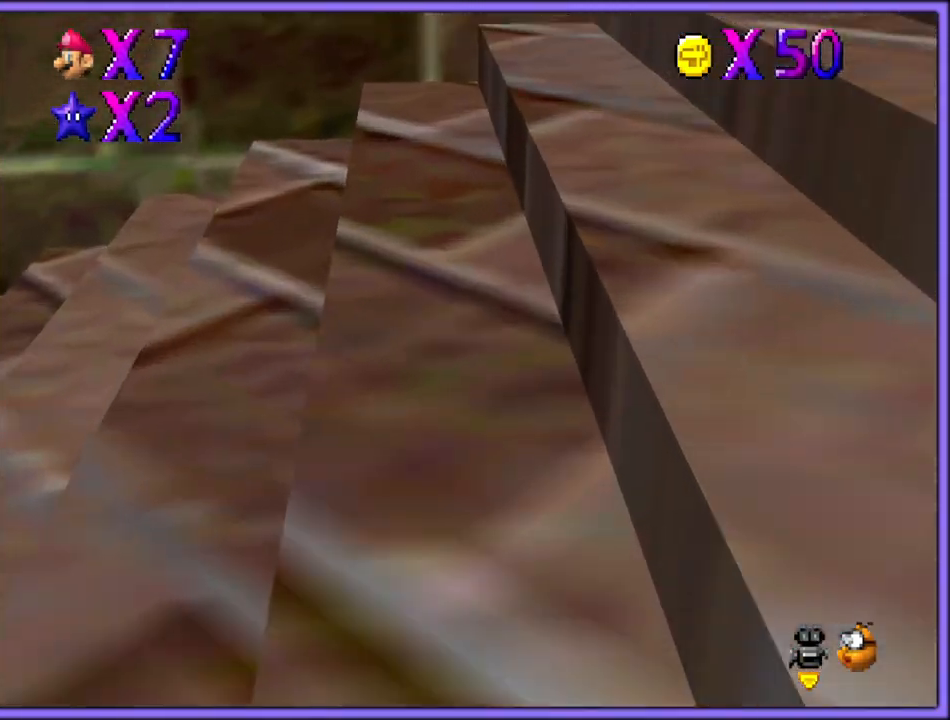
{"buttons": [], "left_stick": "up-left", "button_events": [[33, "A", "up"], [150, "C_LEFT", "down"], [367, "C_LEFT", "up"]]}
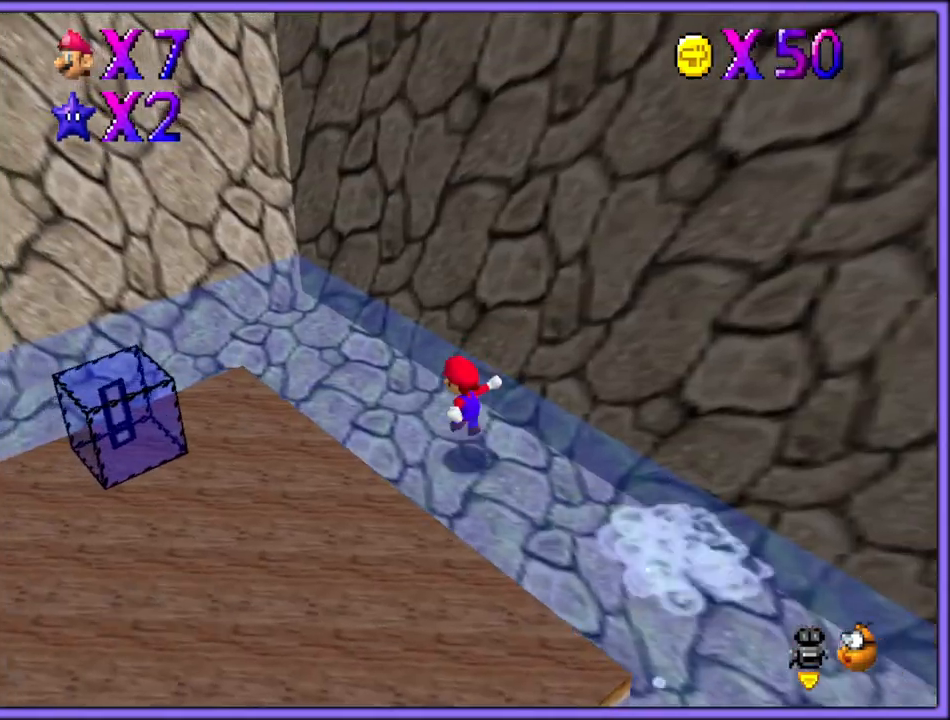
{"buttons": ["C_LEFT"], "left_stick": "left", "button_events": [[167, "A", "down"], [283, "A", "up"], [400, "C_LEFT", "down"]]}
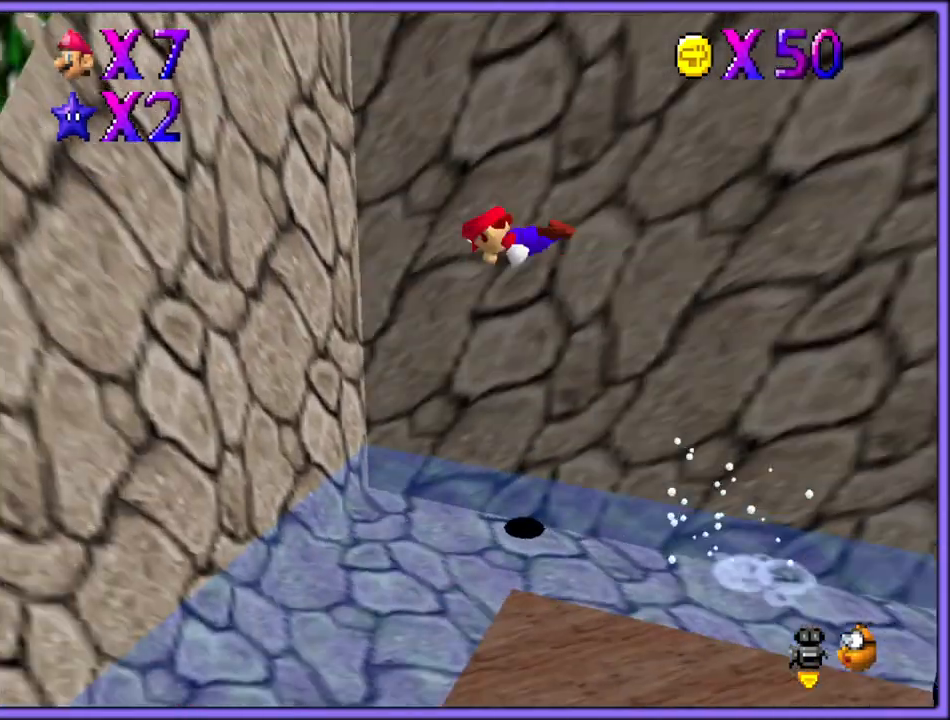
{"buttons": ["A"], "left_stick": "up-right", "button_events": [[50, "C_LEFT", "up"], [367, "A", "down"]]}
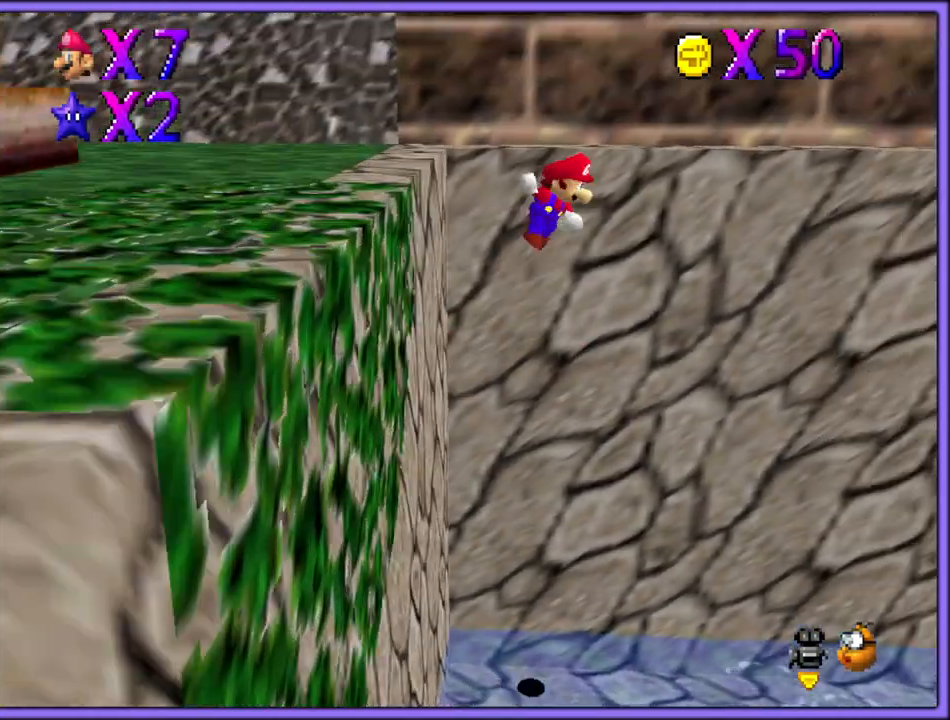
{"buttons": [], "left_stick": "up-left", "button_events": [[117, "B", "down"], [167, "A", "up"], [217, "B", "up"], [267, "C_LEFT", "down"], [467, "C_LEFT", "up"]]}
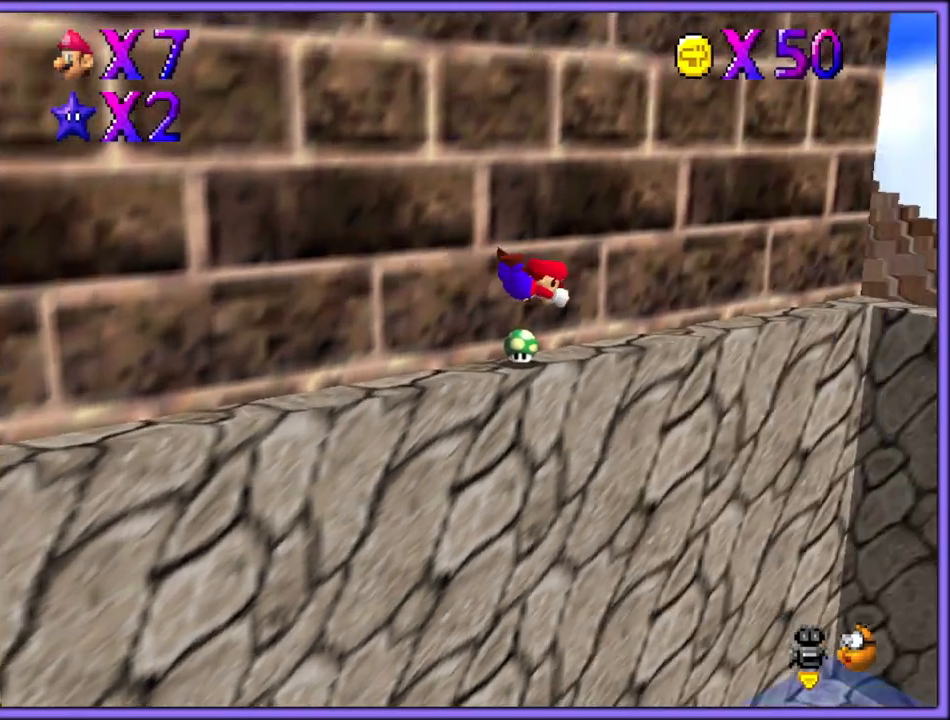
{"buttons": [], "left_stick": "up-left", "button_events": [[450, "A", "down"], [500, "A", "up"]]}
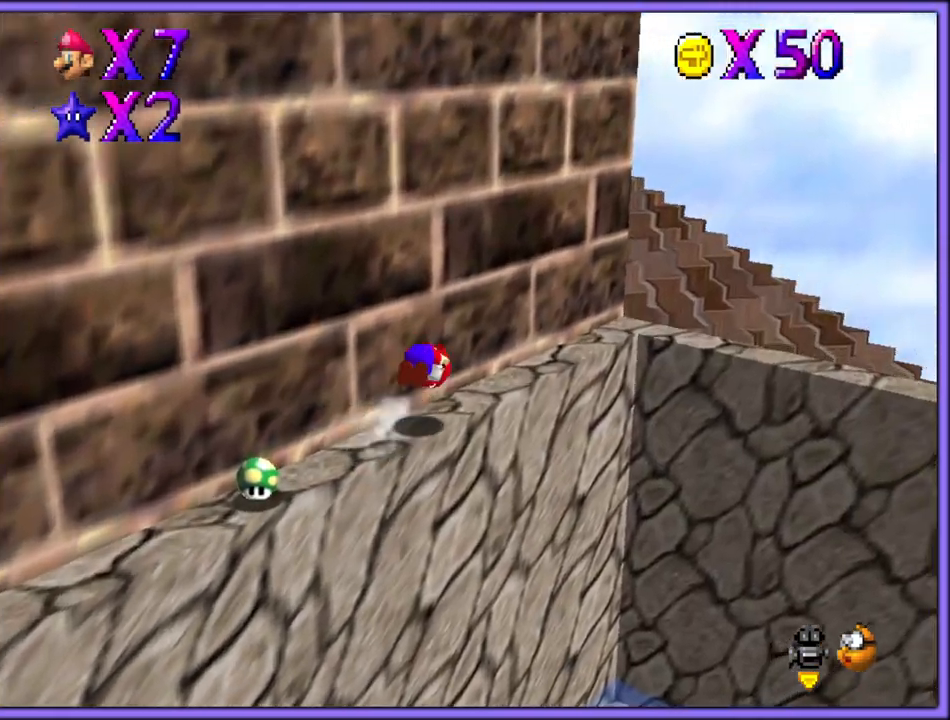
{"buttons": [], "left_stick": "center", "button_events": [[150, "C_RIGHT", "down"], [250, "C_RIGHT", "up"], [367, "C_RIGHT", "down"], [500, "C_RIGHT", "up"]]}
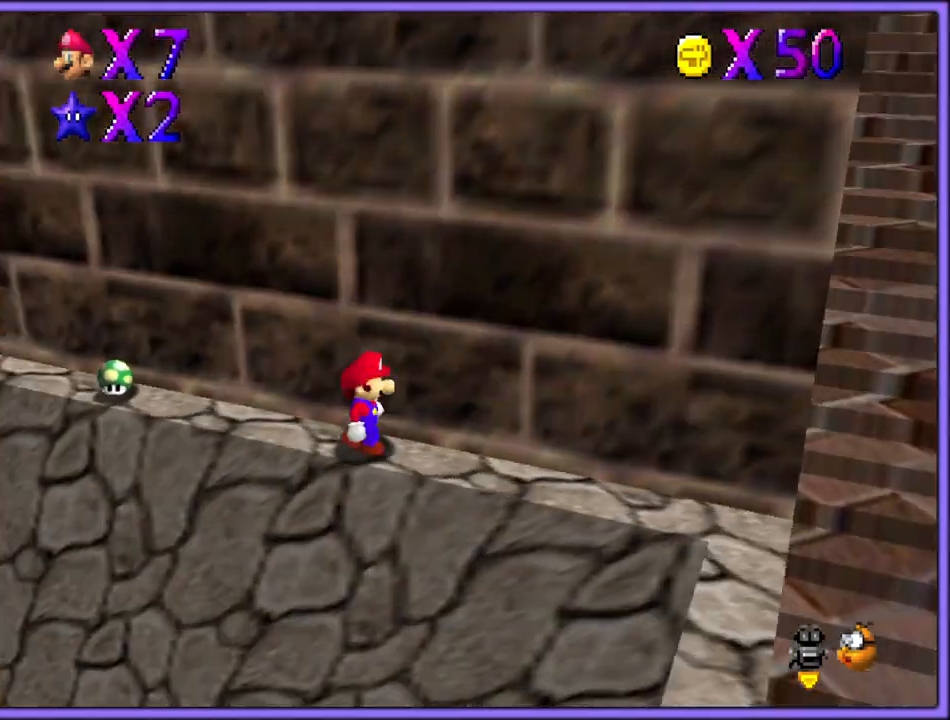
{"buttons": [], "left_stick": "up", "button_events": [[83, "C_RIGHT", "down"], [200, "C_RIGHT", "up"]]}
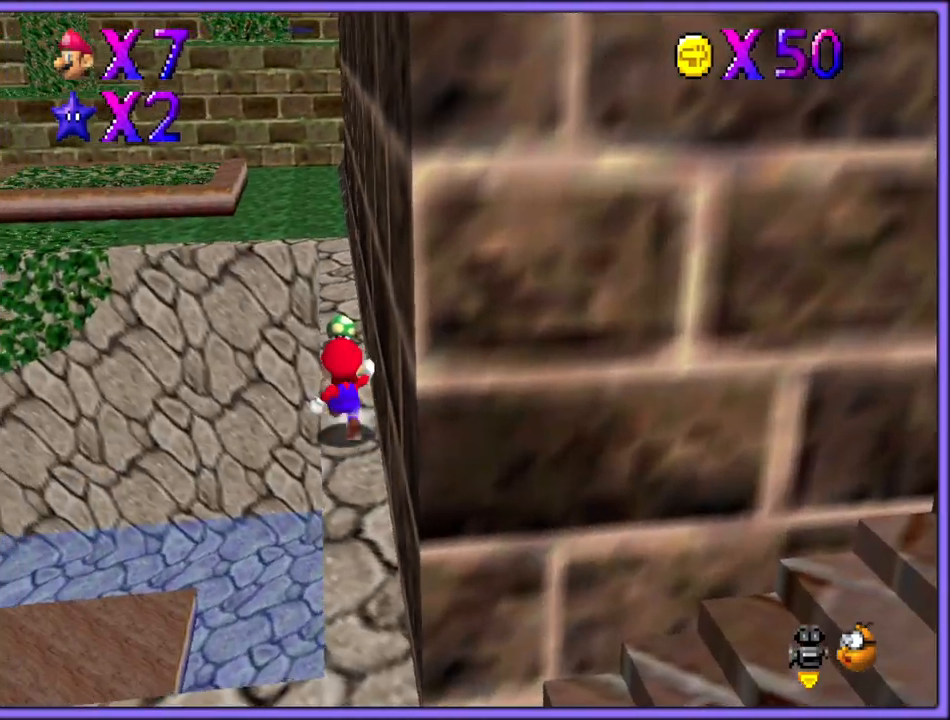
{"buttons": [], "left_stick": "up", "button_events": [[117, "A", "down"], [150, "B", "down"], [200, "A", "up"], [233, "B", "up"]]}
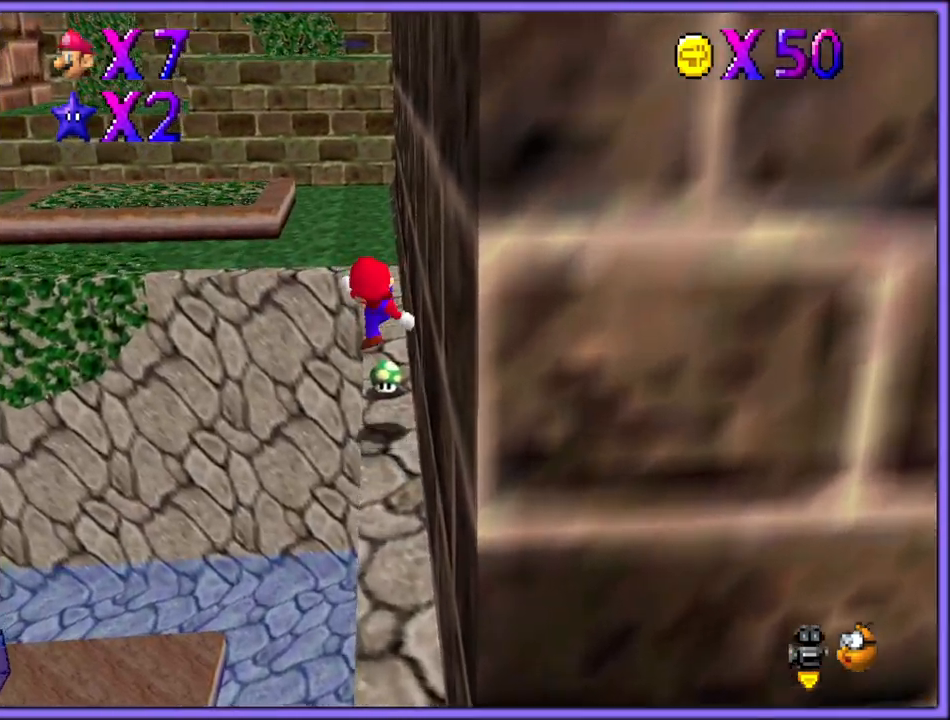
{"buttons": [], "left_stick": "down", "button_events": [[383, "A", "down"], [500, "A", "up"]]}
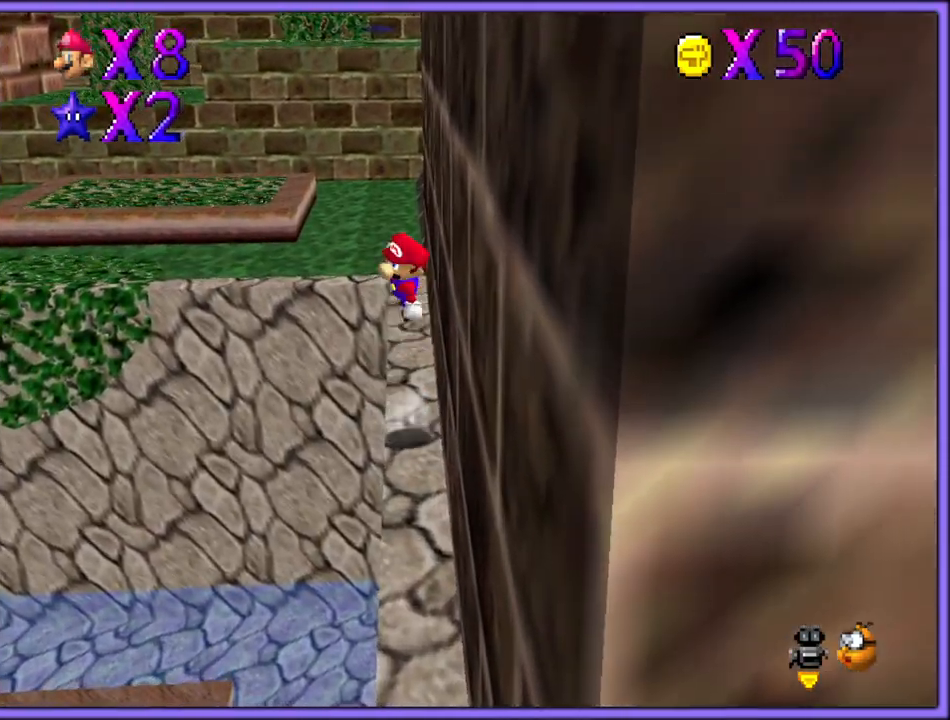
{"buttons": [], "left_stick": "down-right", "button_events": [[350, "C_LEFT", "down"], [483, "C_LEFT", "up"]]}
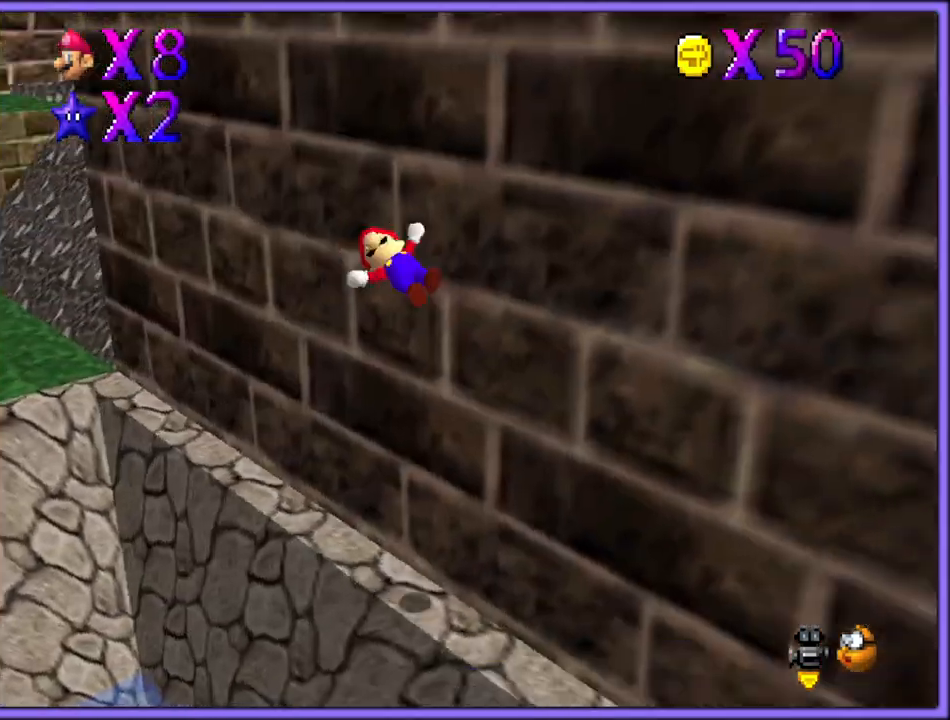
{"buttons": [], "left_stick": "right", "button_events": [[83, "C_LEFT", "down"], [217, "C_LEFT", "up"]]}
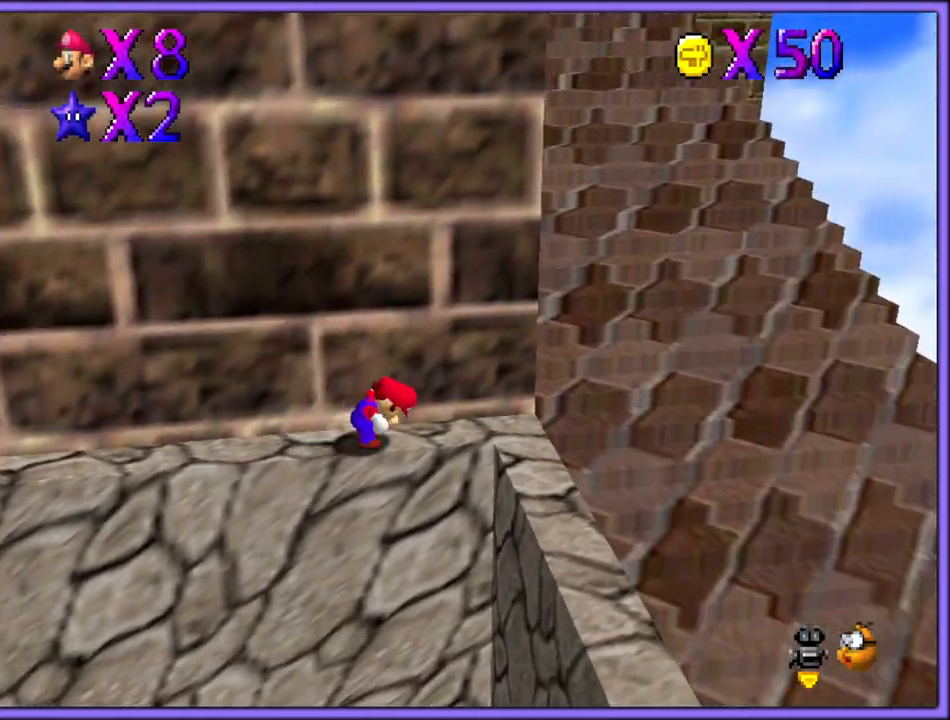
{"buttons": [], "left_stick": "up-right", "button_events": []}
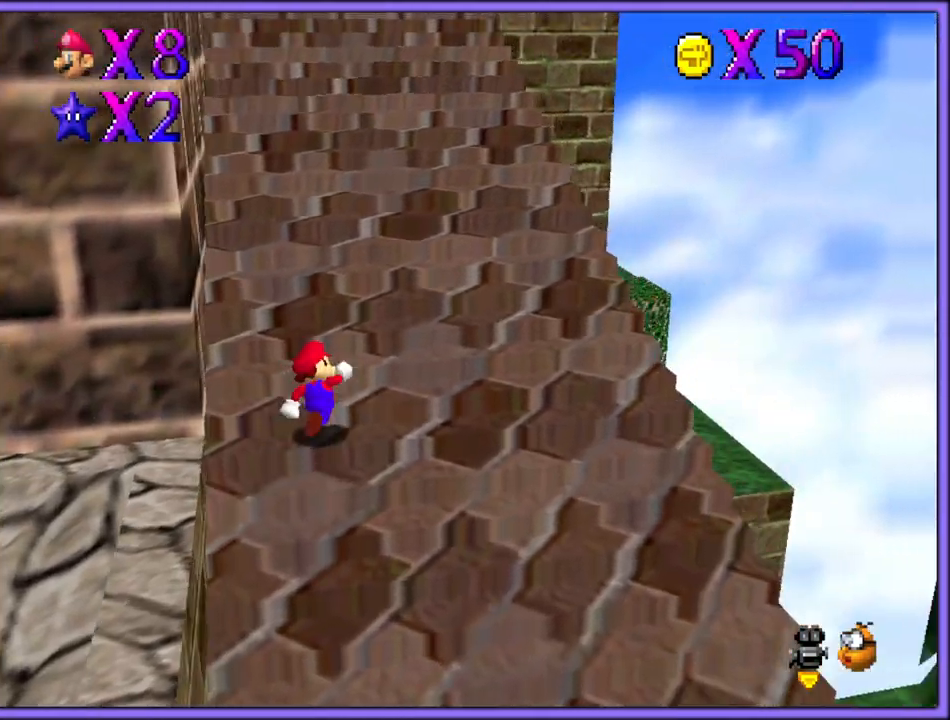
{"buttons": [], "left_stick": "up", "button_events": [[317, "B", "down"], [383, "A", "down"], [383, "B", "up"], [467, "A", "up"]]}
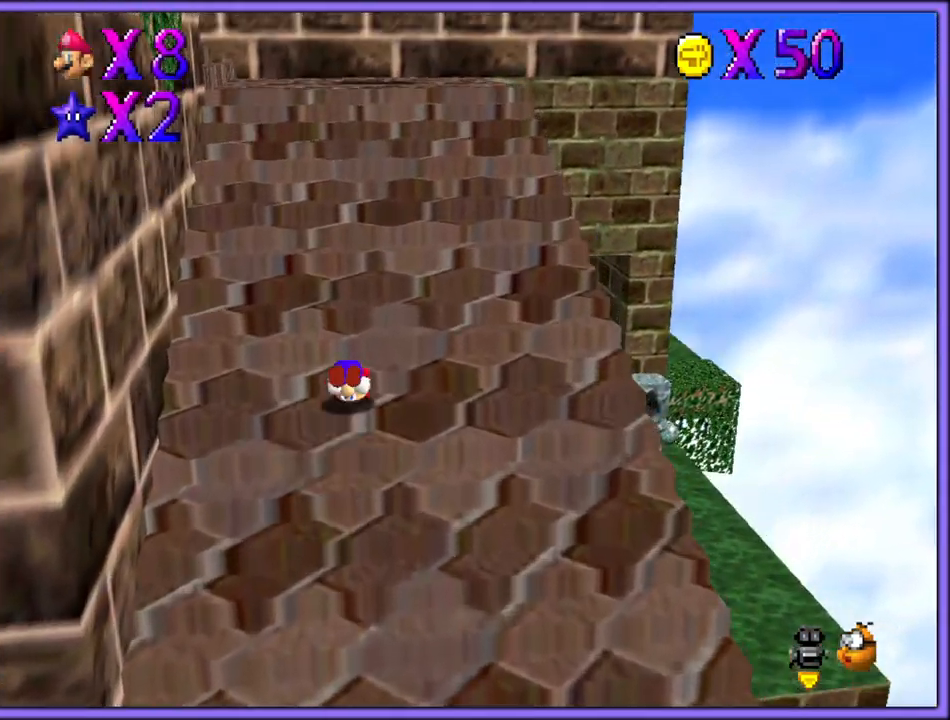
{"buttons": [], "left_stick": "up", "button_events": [[267, "A", "down"], [350, "A", "up"]]}
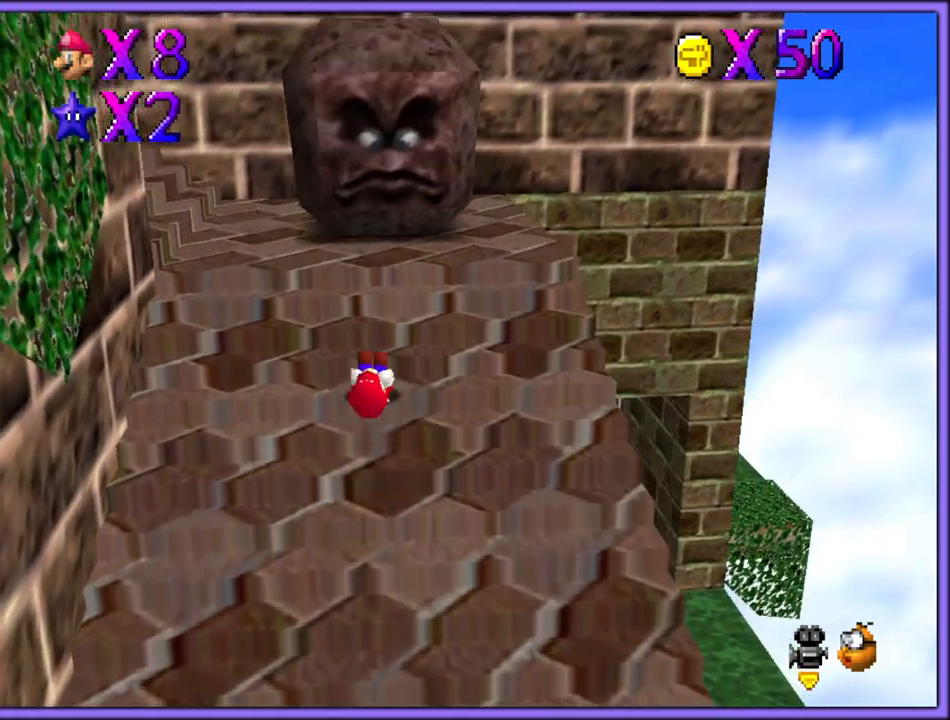
{"buttons": ["C_RIGHT"], "left_stick": "up-left", "button_events": [[433, "C_DOWN", "down"], [433, "C_RIGHT", "down"], [467, "C_DOWN", "up"]]}
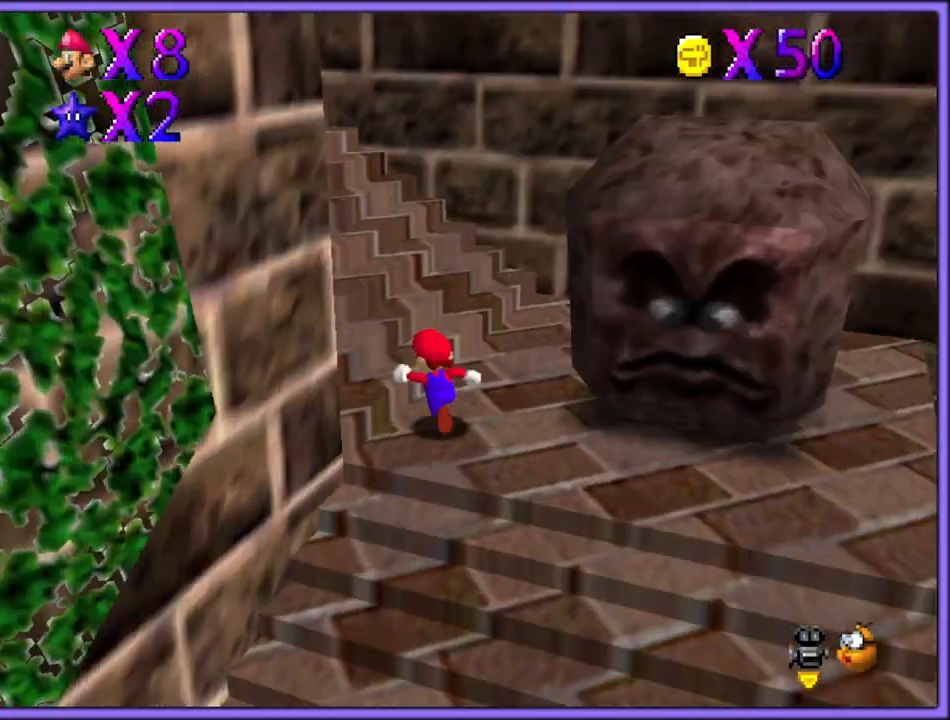
{"buttons": ["A"], "left_stick": "down-right", "button_events": [[67, "C_RIGHT", "up"], [483, "A", "down"]]}
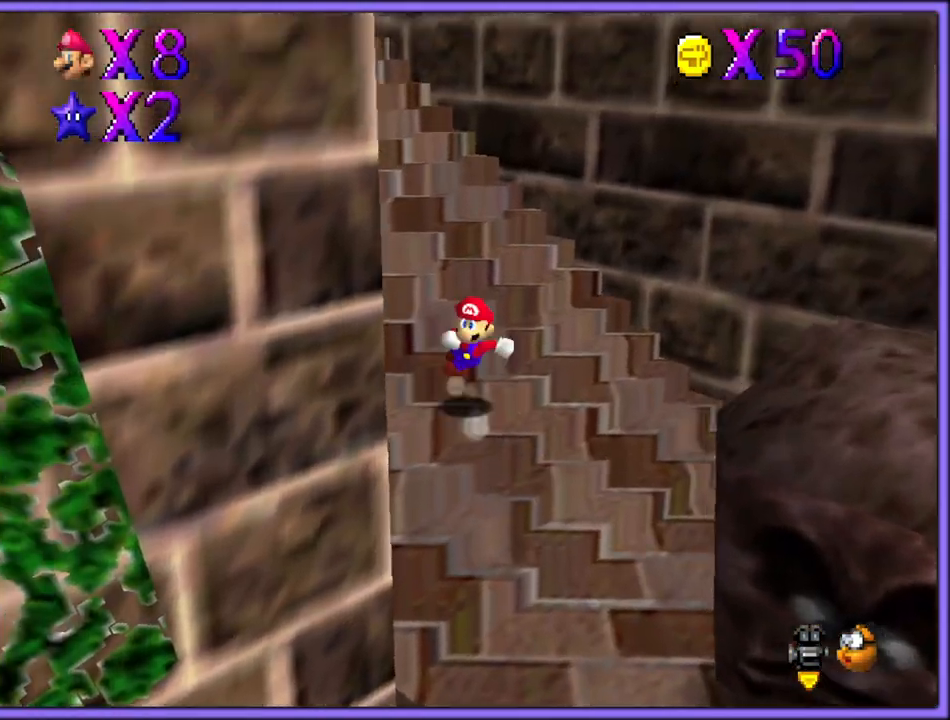
{"buttons": ["A"], "left_stick": "down-right", "button_events": []}
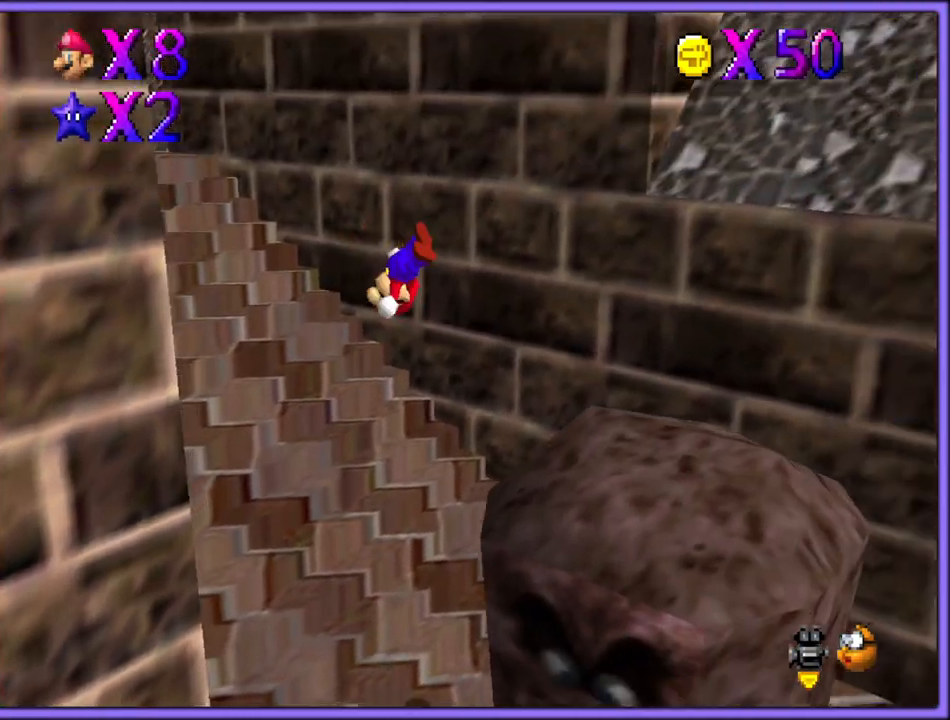
{"buttons": ["A"], "left_stick": "down-right", "button_events": []}
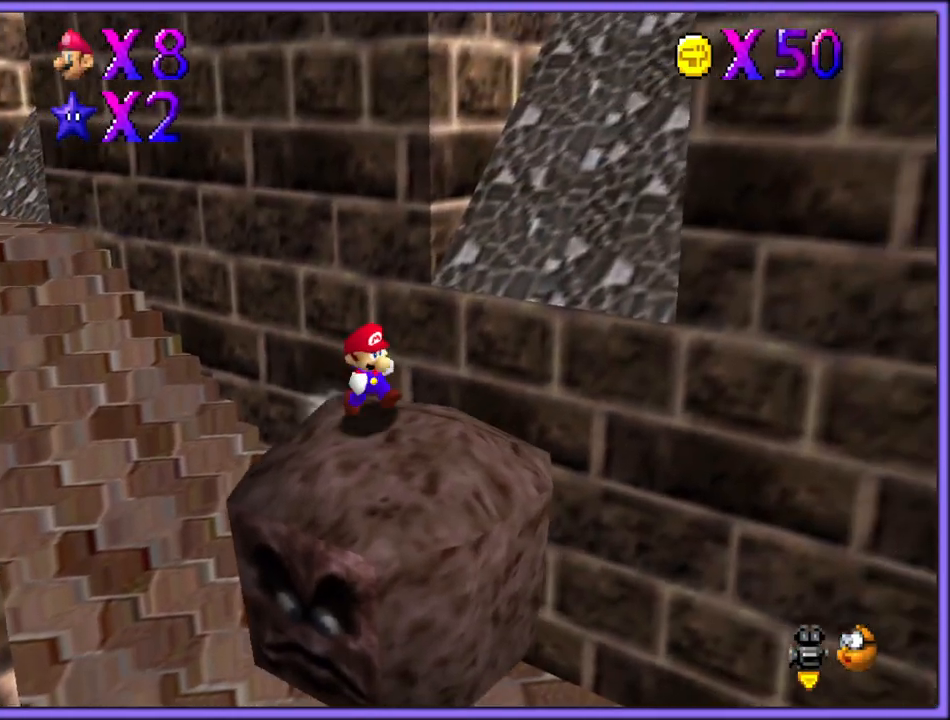
{"buttons": ["C_LEFT"], "left_stick": "up-right", "button_events": [[17, "A", "up"], [133, "A", "down"], [283, "A", "up"], [433, "C_LEFT", "down"]]}
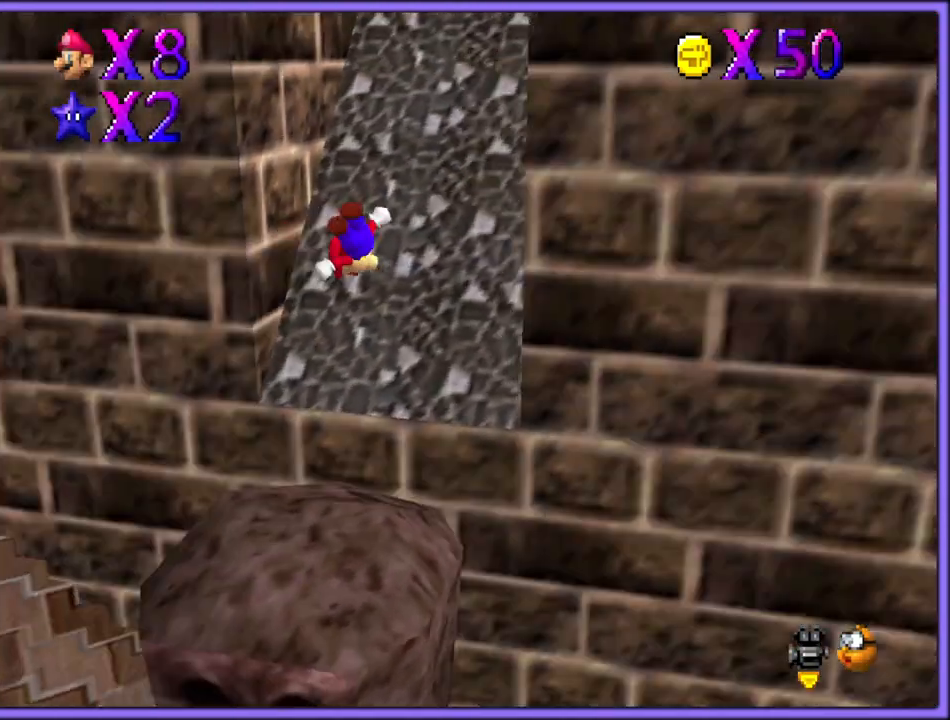
{"buttons": ["A"], "left_stick": "up", "button_events": [[33, "C_LEFT", "up"], [117, "A", "down"]]}
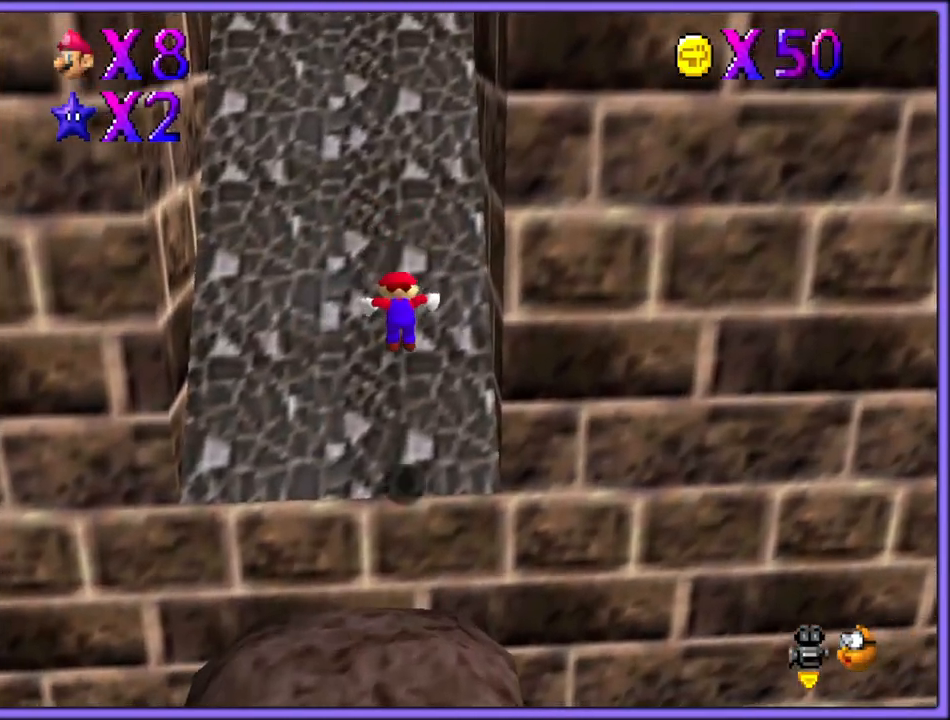
{"buttons": ["A"], "left_stick": "left", "button_events": []}
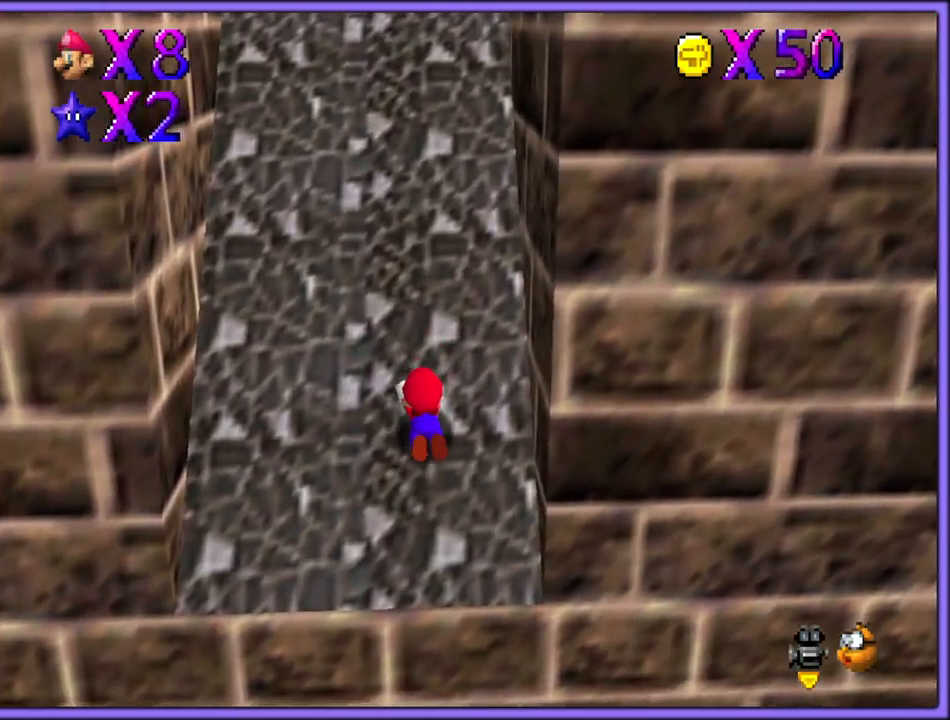
{"buttons": [], "left_stick": "down", "button_events": [[100, "A", "up"]]}
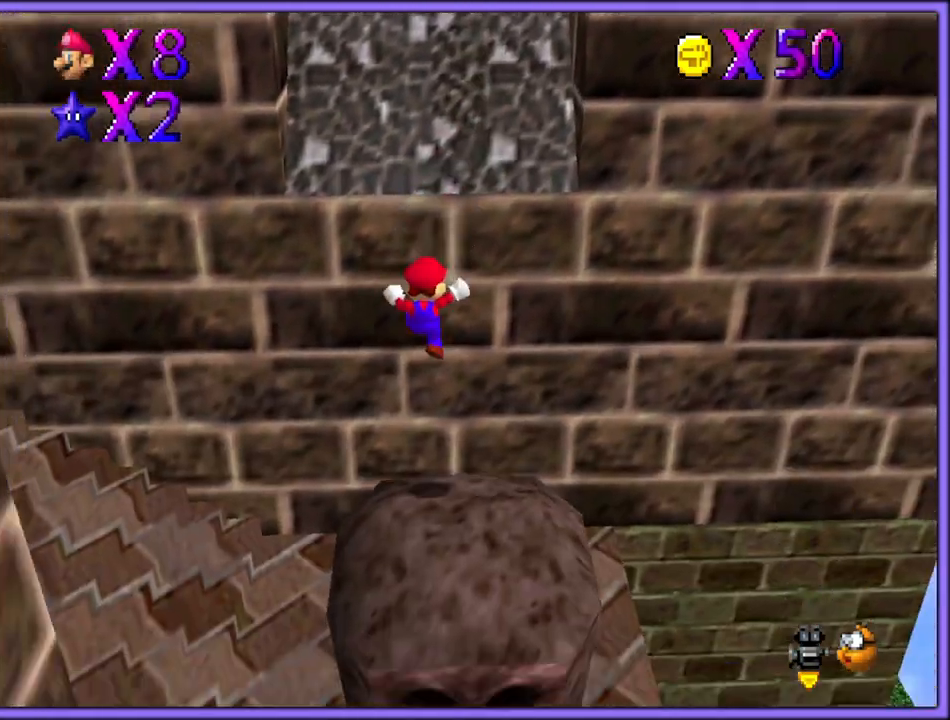
{"buttons": [], "left_stick": "center", "button_events": []}
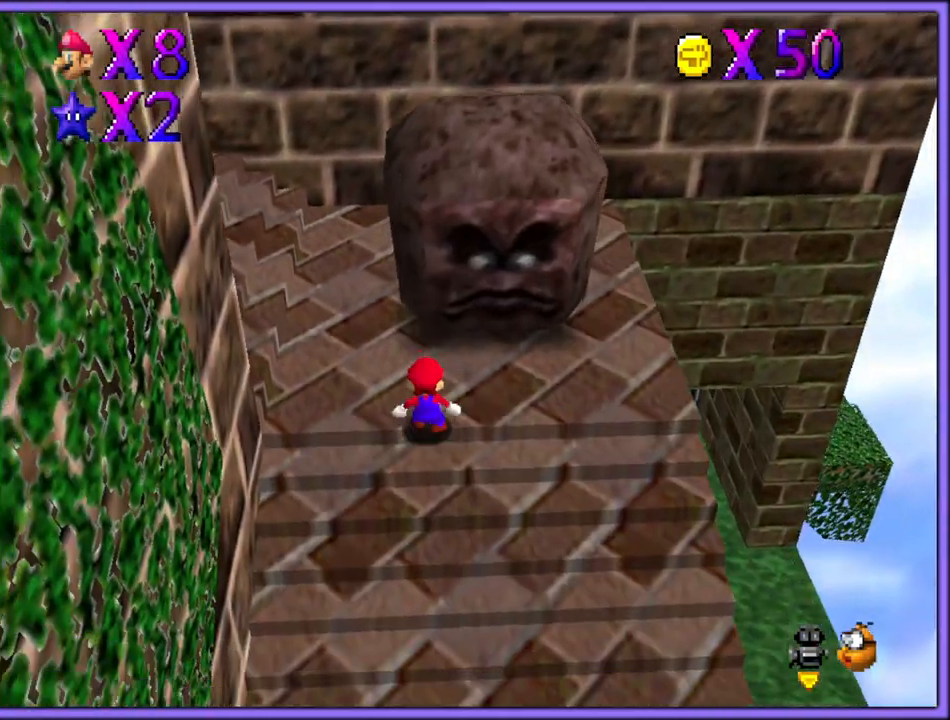
{"buttons": [], "left_stick": "right", "button_events": []}
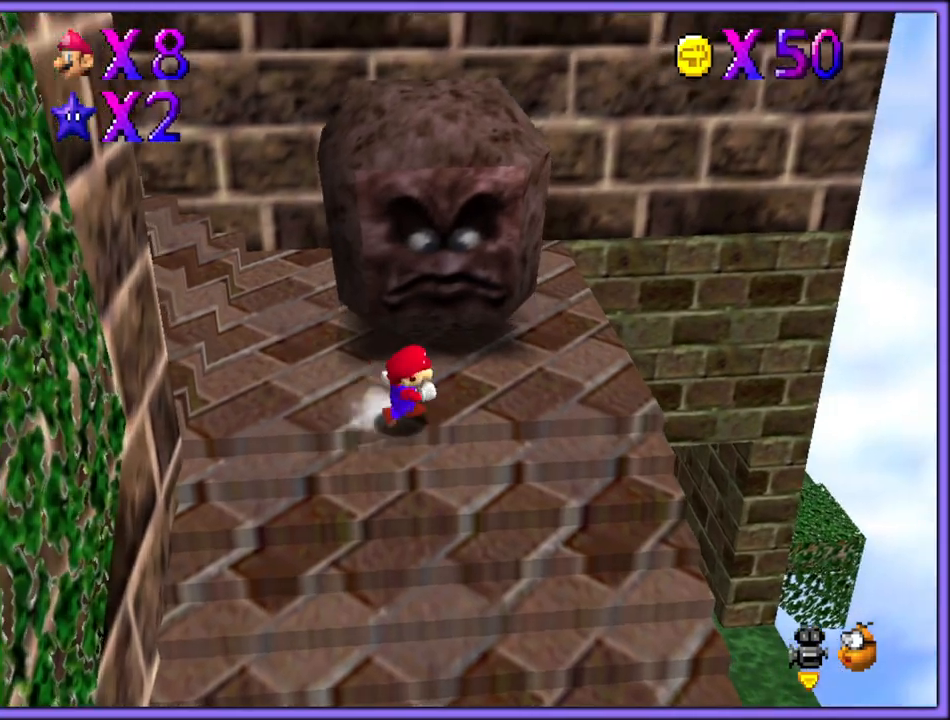
{"buttons": ["C_RIGHT"], "left_stick": "left", "button_events": [[367, "C_RIGHT", "down"]]}
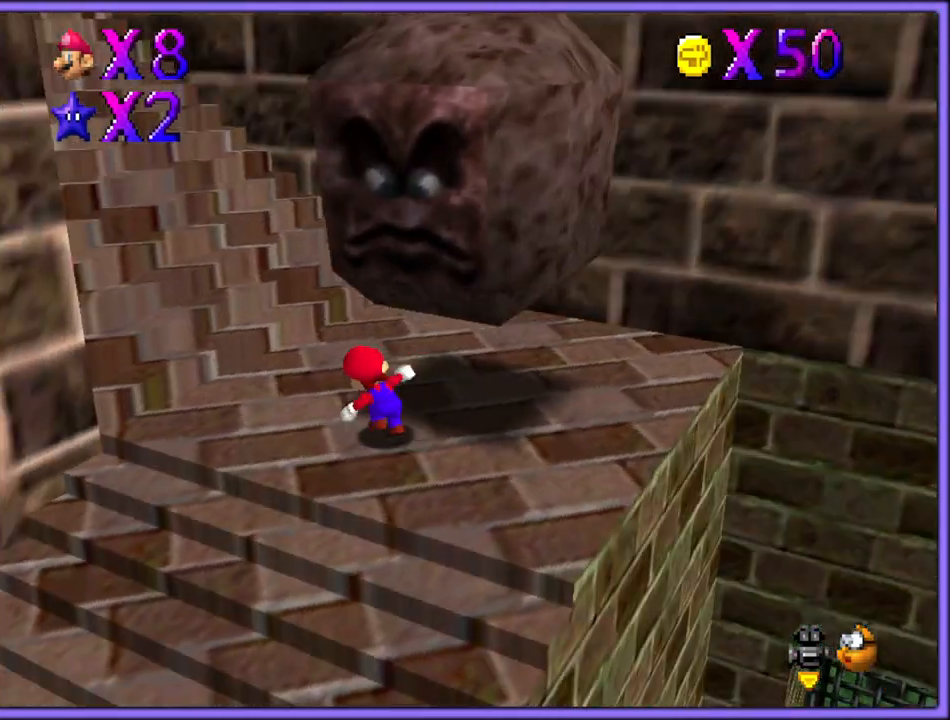
{"buttons": [], "left_stick": "right", "button_events": [[17, "C_RIGHT", "up"], [317, "C_RIGHT", "down"], [467, "C_RIGHT", "up"]]}
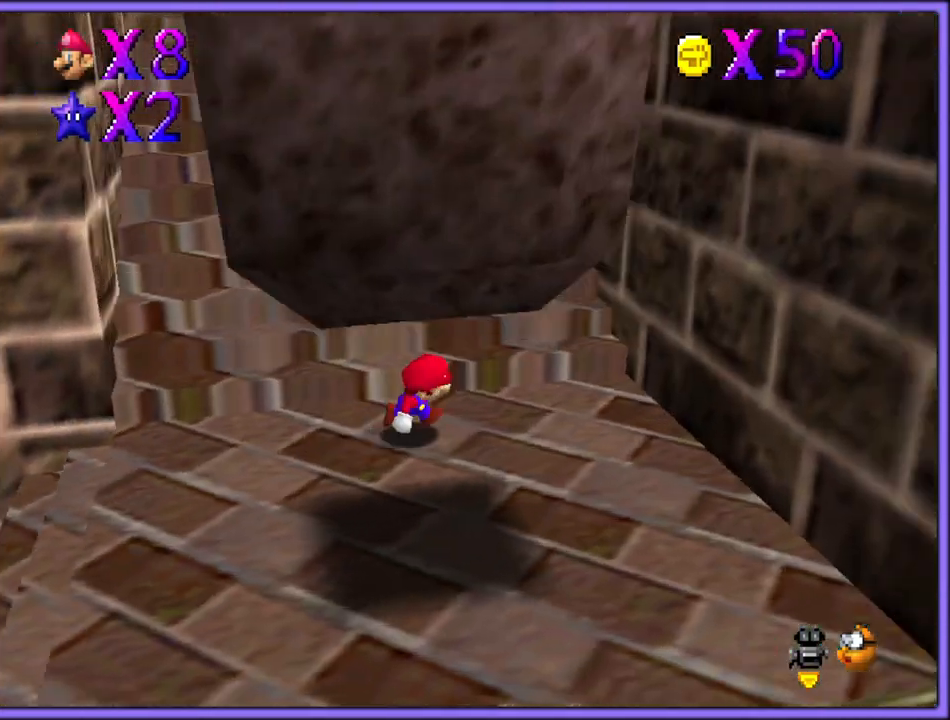
{"buttons": ["A"], "left_stick": "down-right", "button_events": [[83, "A", "down"], [400, "A", "up"], [483, "A", "down"]]}
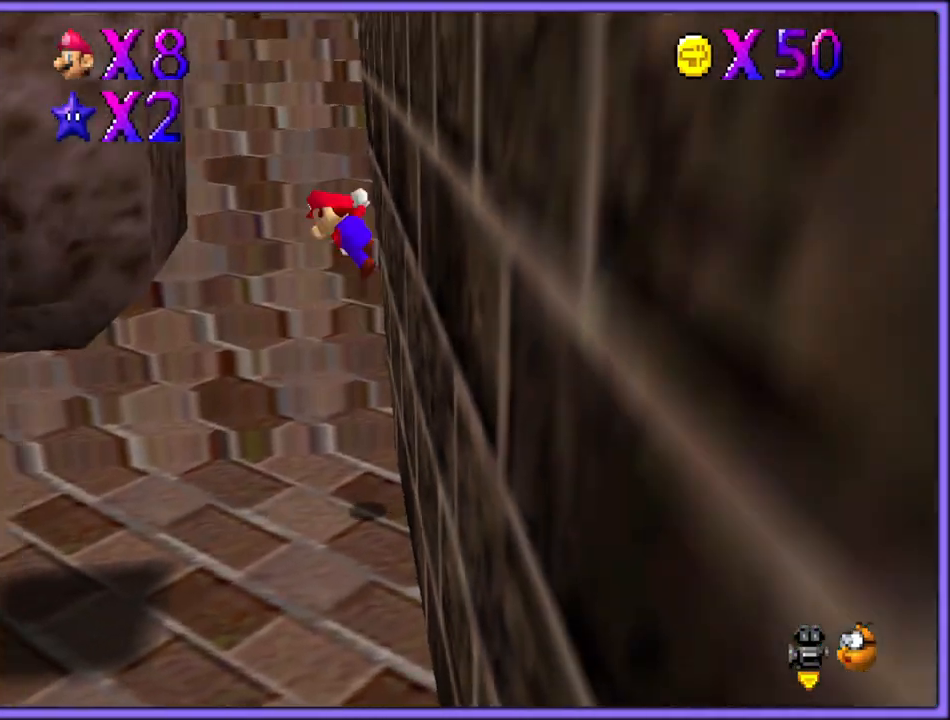
{"buttons": ["A"], "left_stick": "down", "button_events": []}
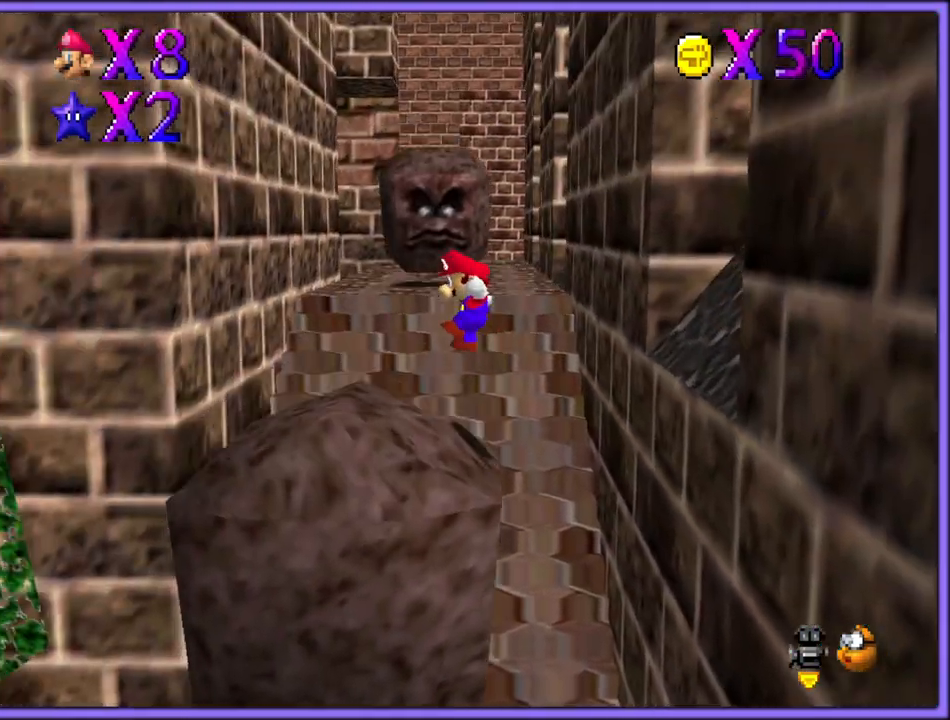
{"buttons": [], "left_stick": "center", "button_events": [[317, "A", "up"]]}